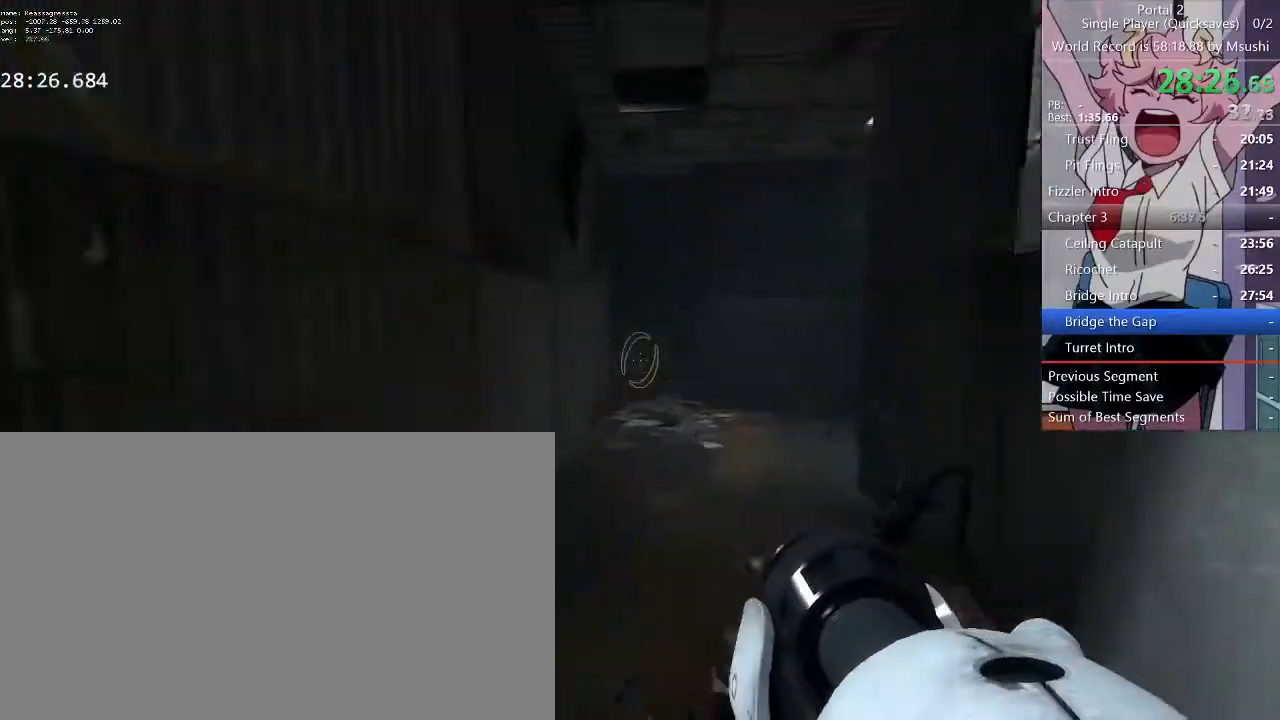
Gameplay with keyboard and mouse; each line is a JSON object with the keys and mouse buttons held at the frame after it. "events" lists presses ("down") and releases ("up") of "1", "2", "3", "4", "5", "a", "alt", "c", "ctrl", "d", "e", "f", "q", "r", "s", "shift", "space", "tab", "v", "w", "x", "z", "mouse_left", "mouse_middle", "mouse_right", "mouse_wheel_up" and "mouse_wheel_down" between this image and that frame as [ms after this image, input, new state], when the widget could be followed in between. "mouse_left", "mouse_middle", "mouse_right", "mouse_wheel_up", "mouse_wheel_down" = the "left", "middle", "right", "wheel_up", "wheel_down" buttons of the "mouse" list. No other keys are recorded. Mouse movement is not recorded.
{"keys": ["d"], "mouse": [], "events": [[100, "d", "up"], [233, "a", "down"], [333, "d", "down"], [367, "a", "up"]]}
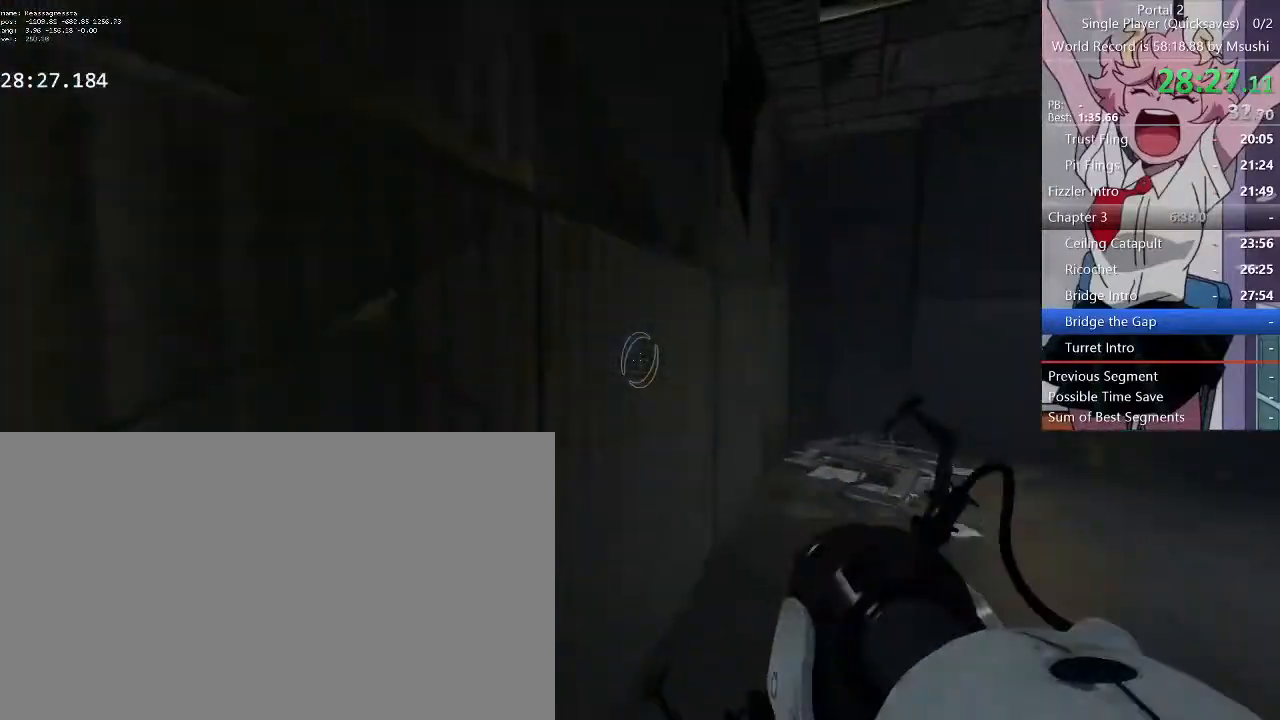
{"keys": ["a"], "mouse": [], "events": [[467, "a", "down"], [467, "d", "up"]]}
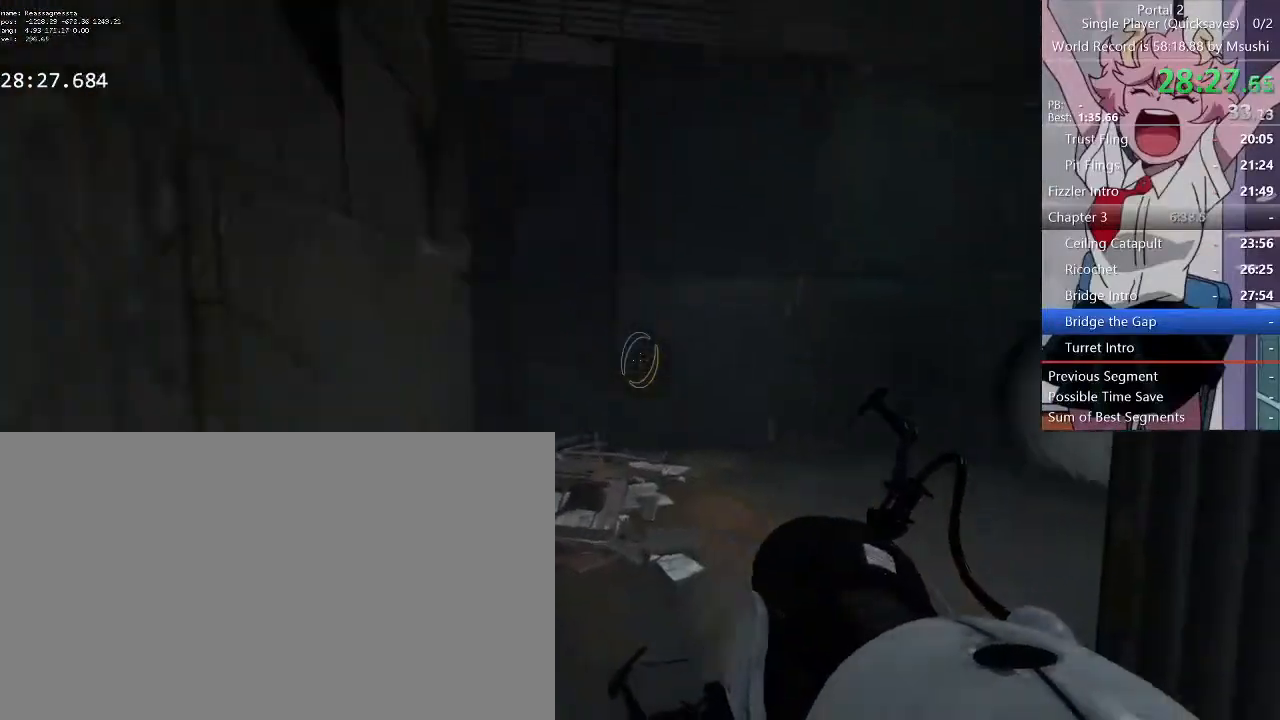
{"keys": ["d"], "mouse": [], "events": [[267, "d", "down"], [367, "a", "up"]]}
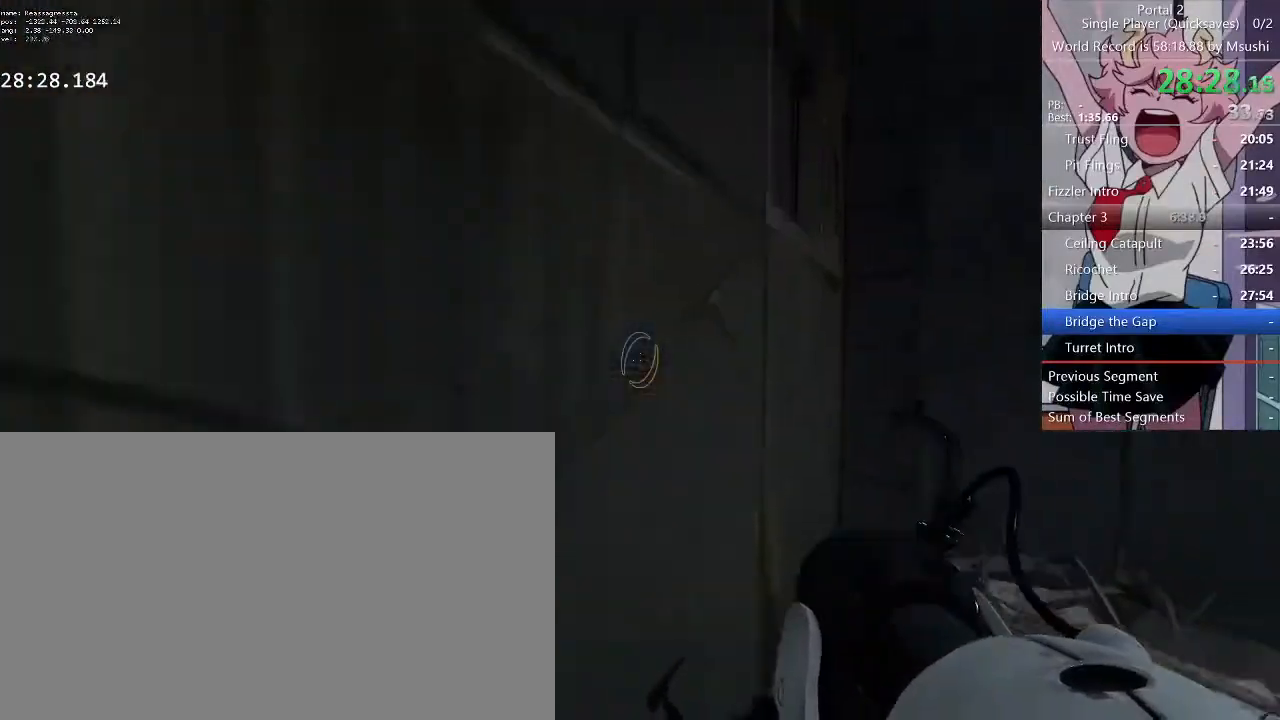
{"keys": [], "mouse": [], "events": [[300, "a", "down"], [333, "d", "up"], [367, "s", "down"], [467, "a", "up"], [467, "s", "up"]]}
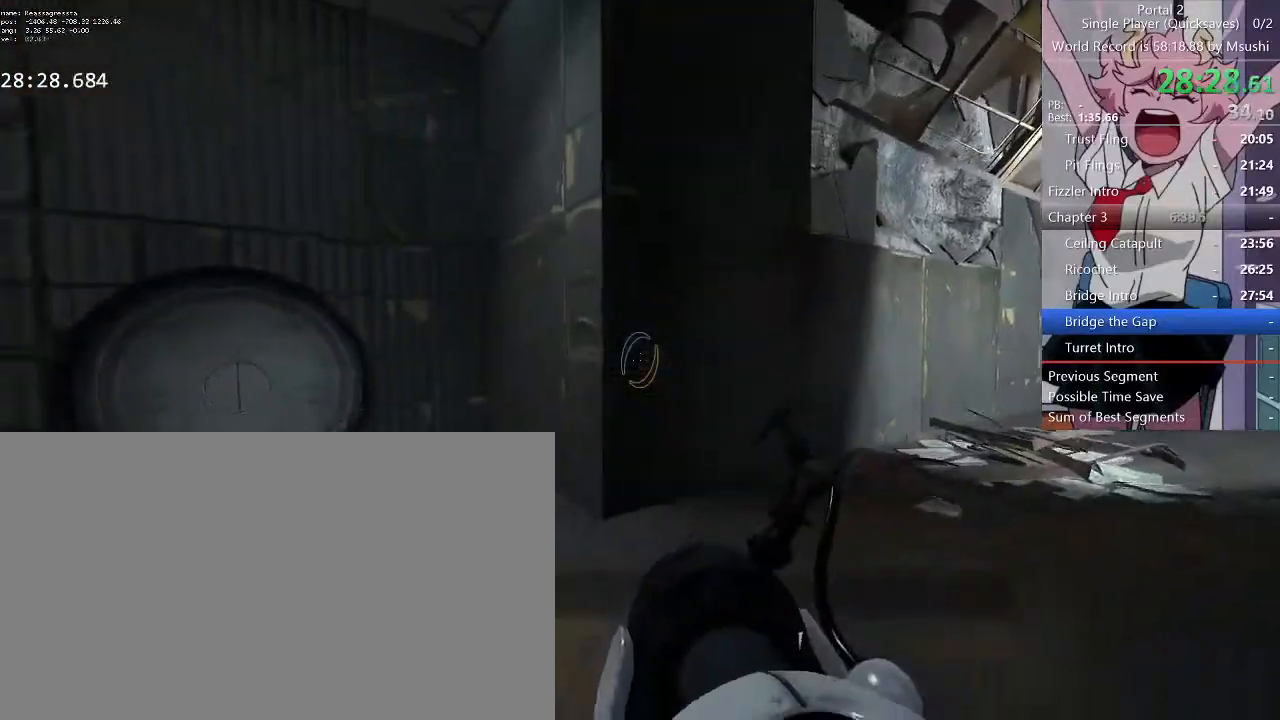
{"keys": ["a"], "mouse": [], "events": [[67, "w", "down"], [300, "a", "down"], [400, "w", "up"]]}